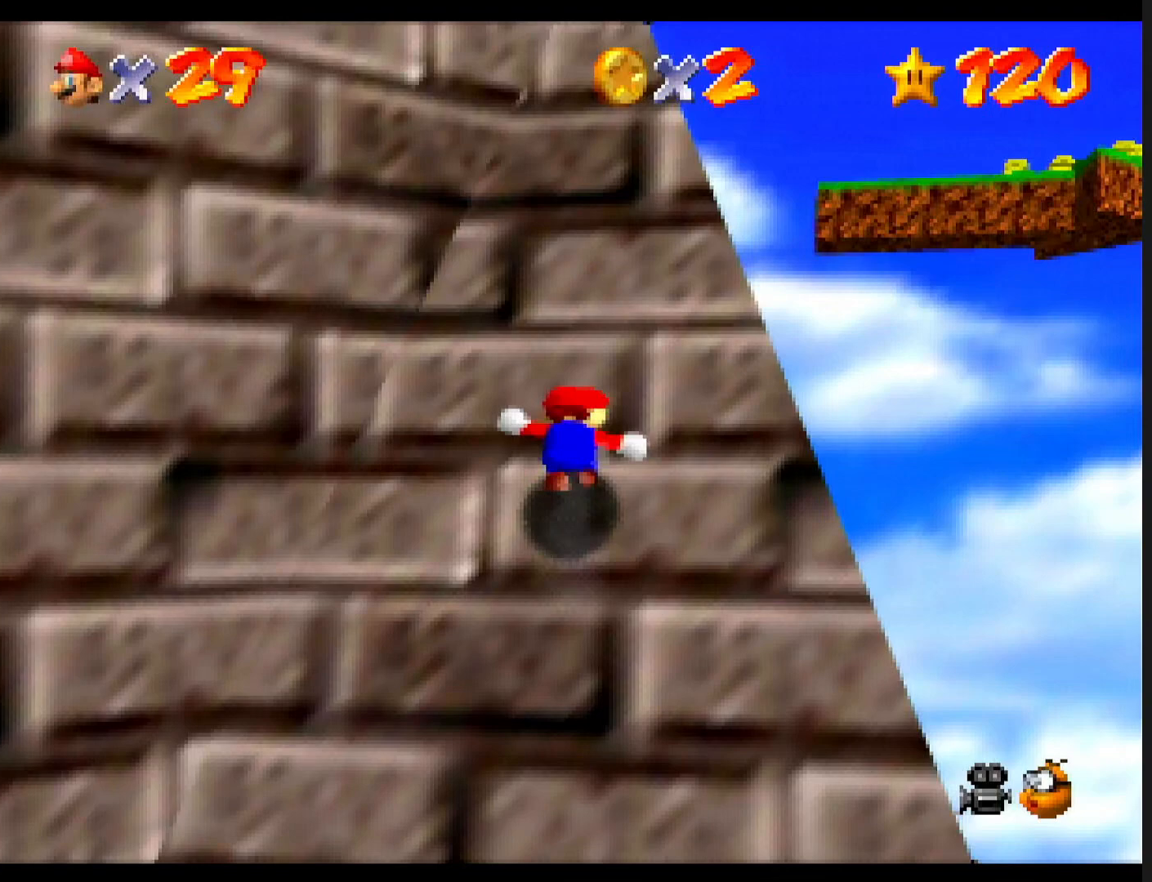
Gameplay with a controller (Nintendo layout); each line is a JSON object with the inputs held at the frame after it. "events" lists button and stick changes between this image and that frame as [ms after this image, input, new state], when the widget could be followed in between. Not read: L1 L3 R3.
{"buttons": [], "left_stick": "up", "events": [[67, "A", "up"], [133, "Z", "up"]]}
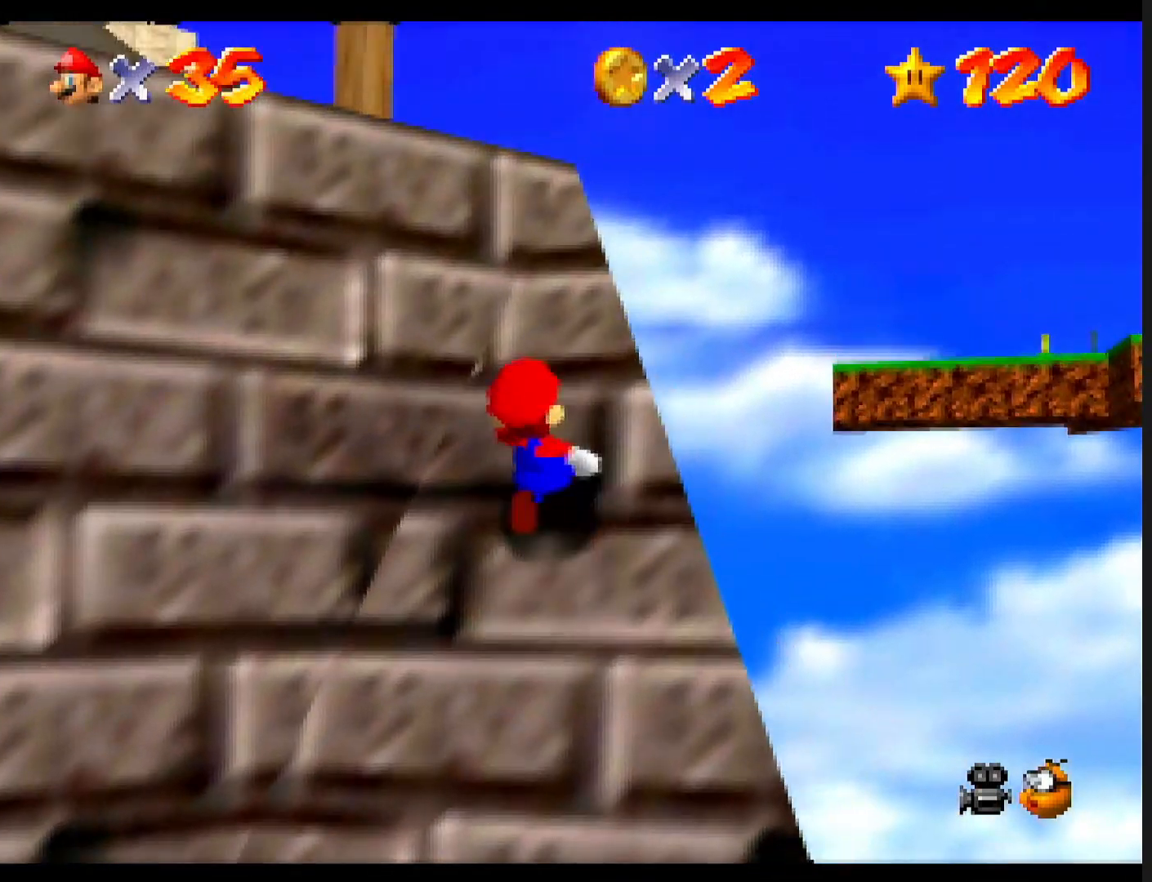
{"buttons": [], "left_stick": "left", "events": [[300, "left_stick", "up-left"], [433, "left_stick", "left"]]}
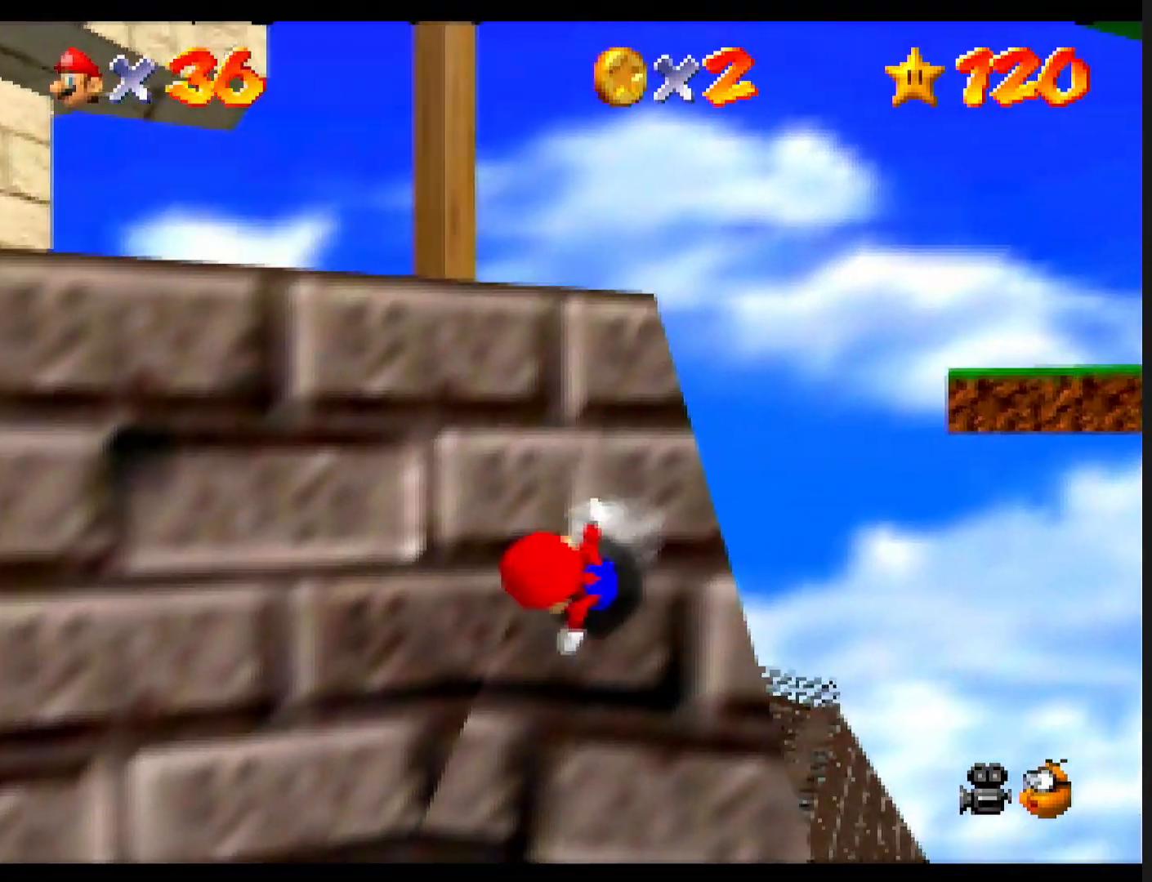
{"buttons": ["A"], "left_stick": "up", "events": [[167, "left_stick", "up-left"], [267, "A", "down"], [267, "left_stick", "up"]]}
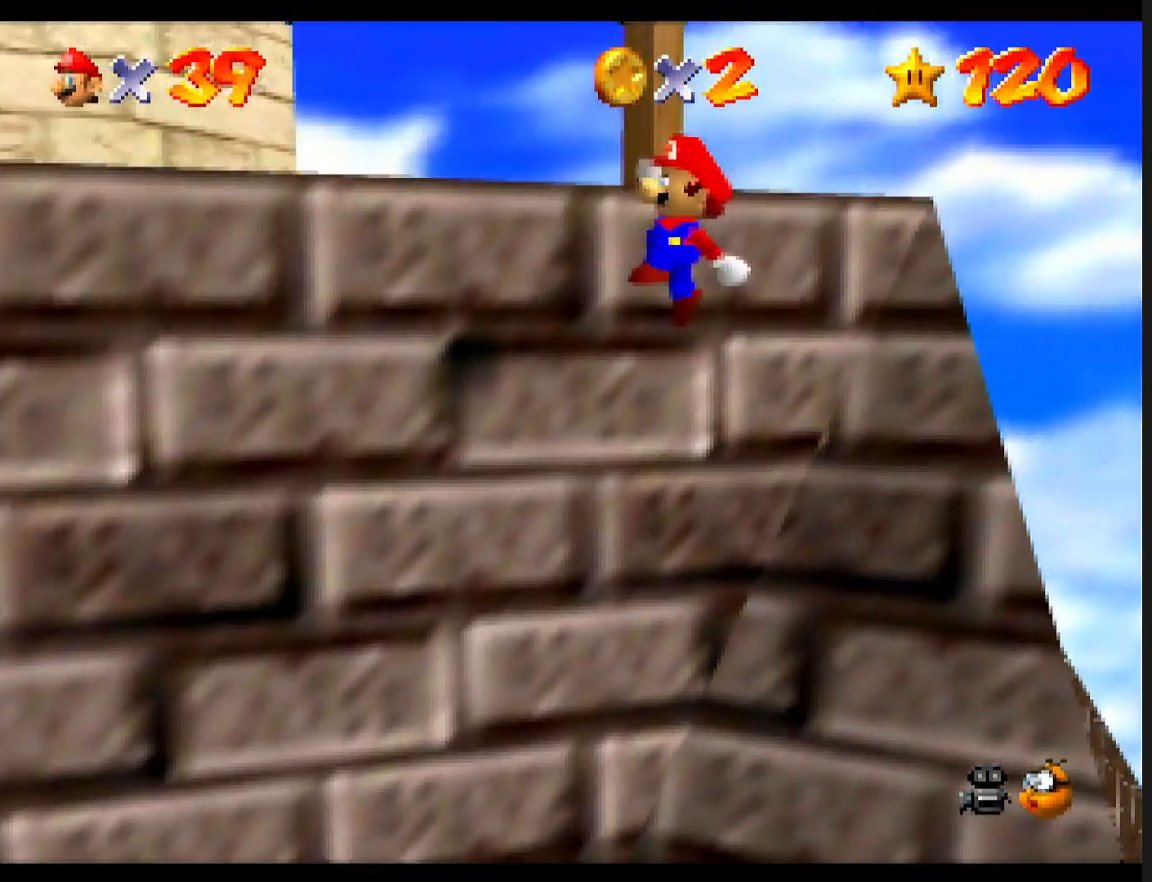
{"buttons": [], "left_stick": "up-left", "events": [[233, "B", "down"], [400, "A", "up"], [400, "B", "up"], [400, "left_stick", "up-left"]]}
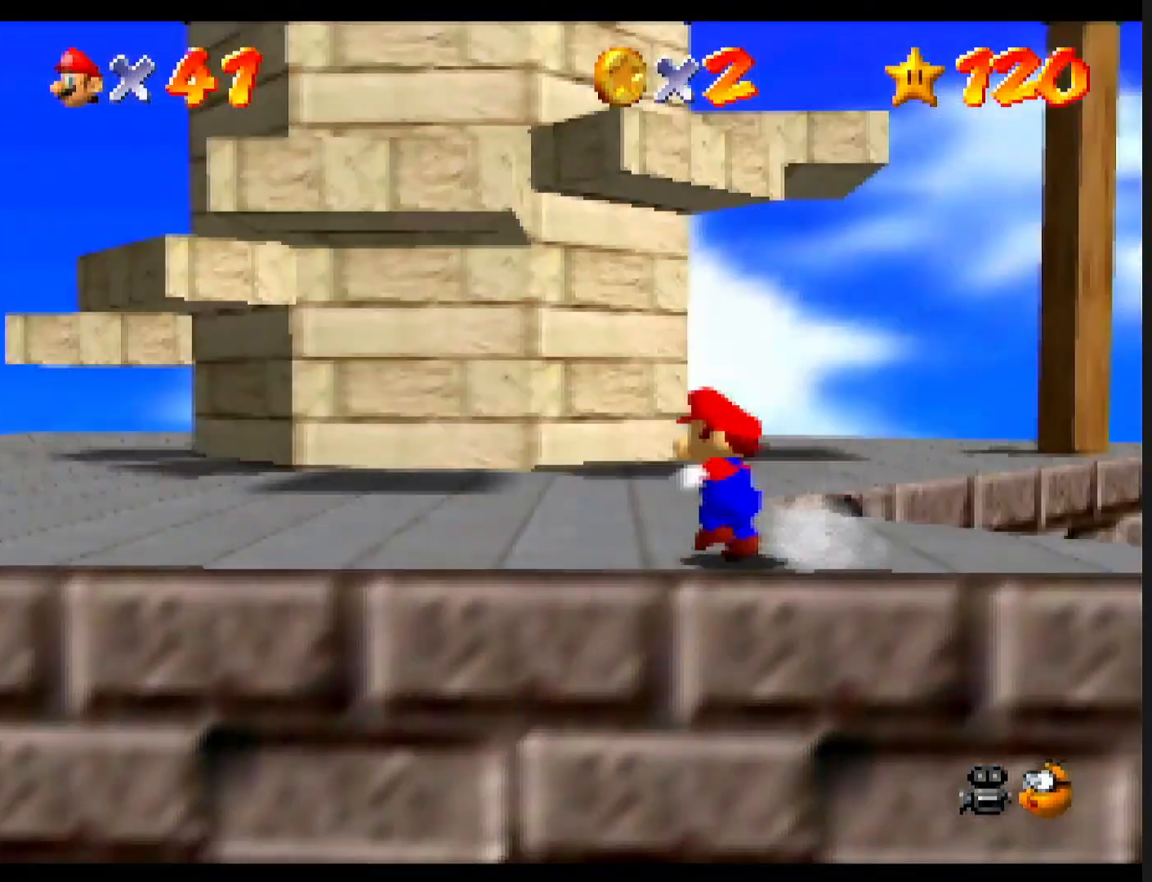
{"buttons": [], "left_stick": "left", "events": [[33, "C_RIGHT", "down"], [33, "left_stick", "left"], [133, "C_RIGHT", "up"]]}
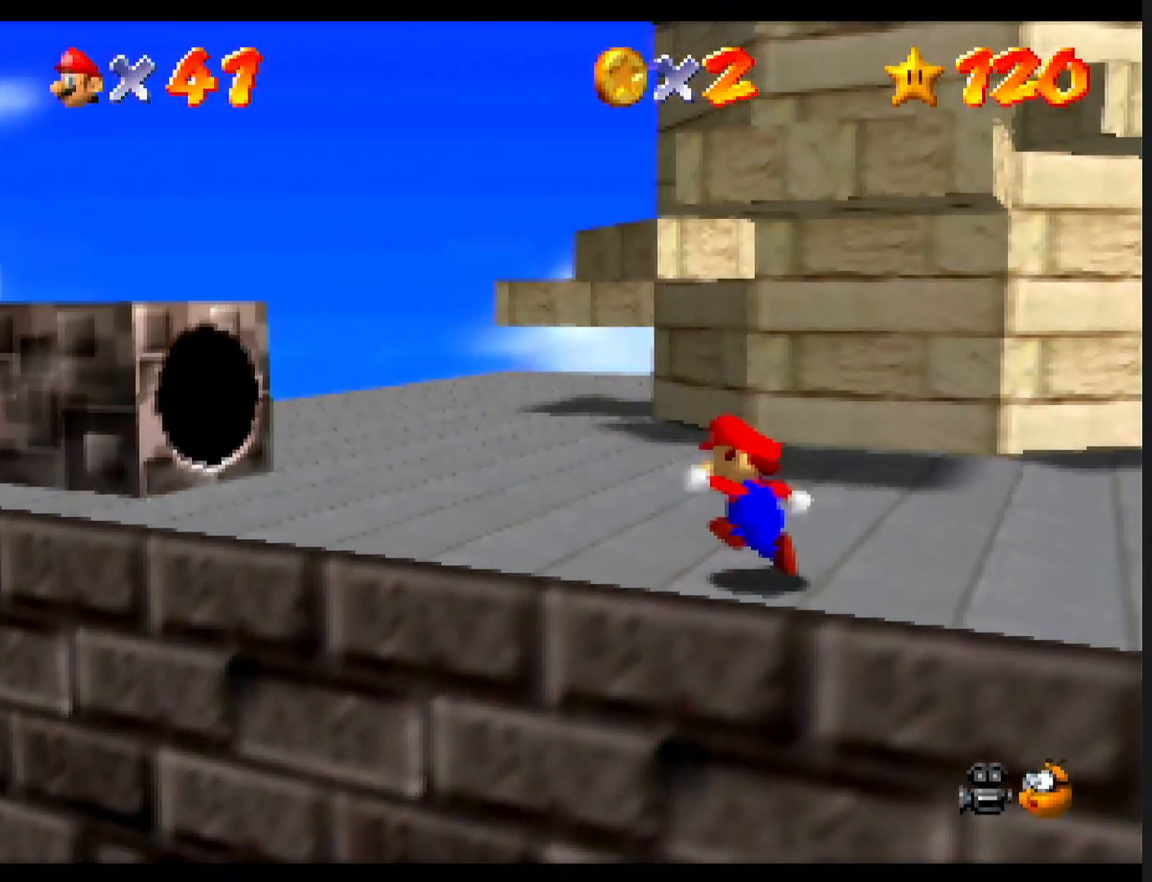
{"buttons": ["A"], "left_stick": "up", "events": [[100, "left_stick", "up-left"], [267, "left_stick", "up"], [333, "A", "down"], [367, "B", "down"], [500, "B", "up"]]}
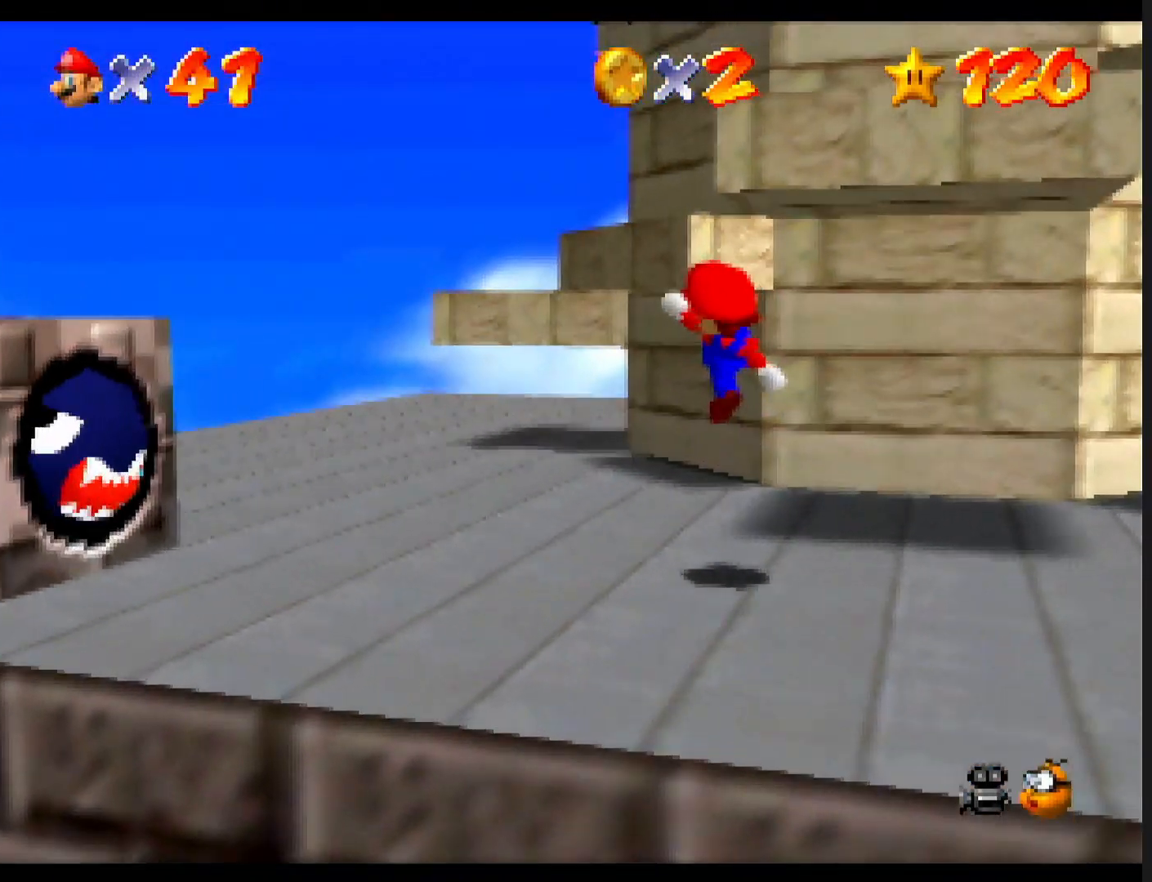
{"buttons": ["A"], "left_stick": "up", "events": [[33, "A", "up"], [333, "A", "down"]]}
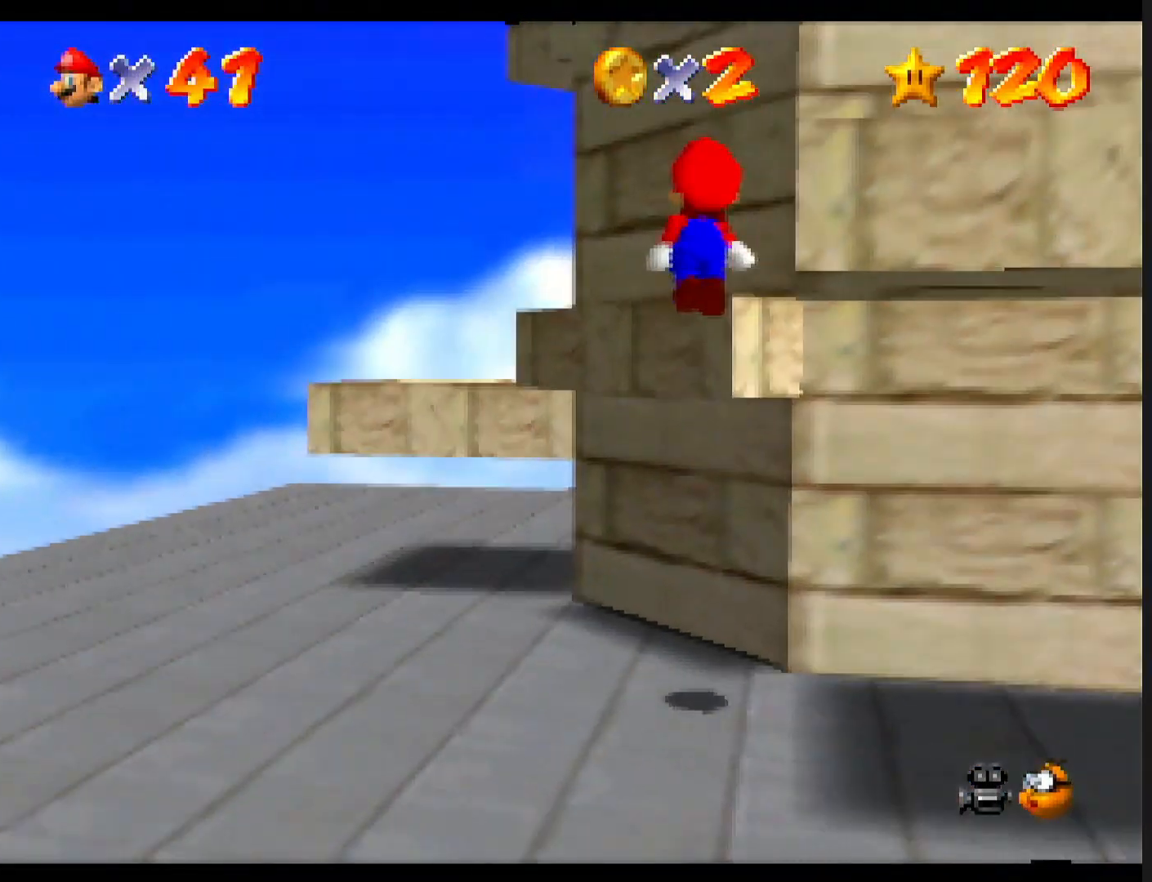
{"buttons": [], "left_stick": "up", "events": [[267, "A", "up"]]}
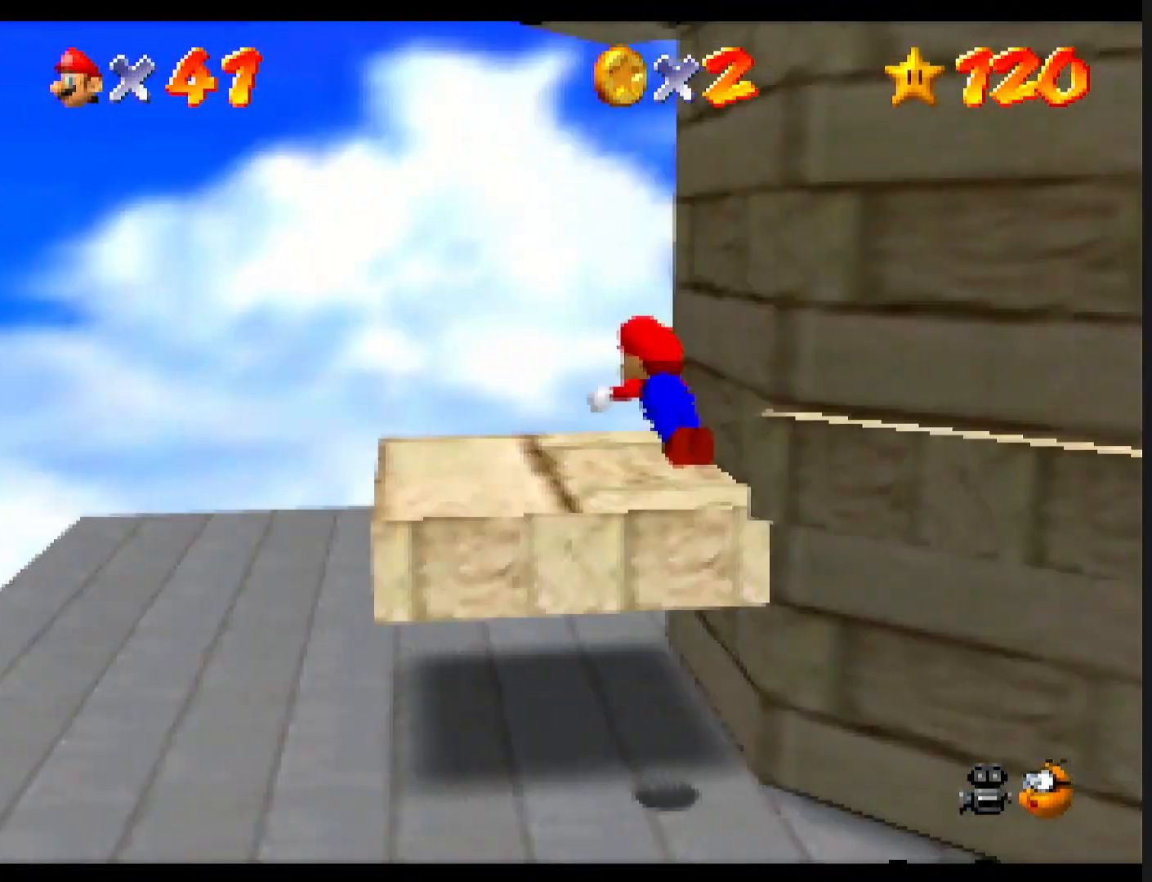
{"buttons": [], "left_stick": "up", "events": [[100, "A", "down"], [100, "B", "down"], [267, "A", "up"], [300, "B", "up"]]}
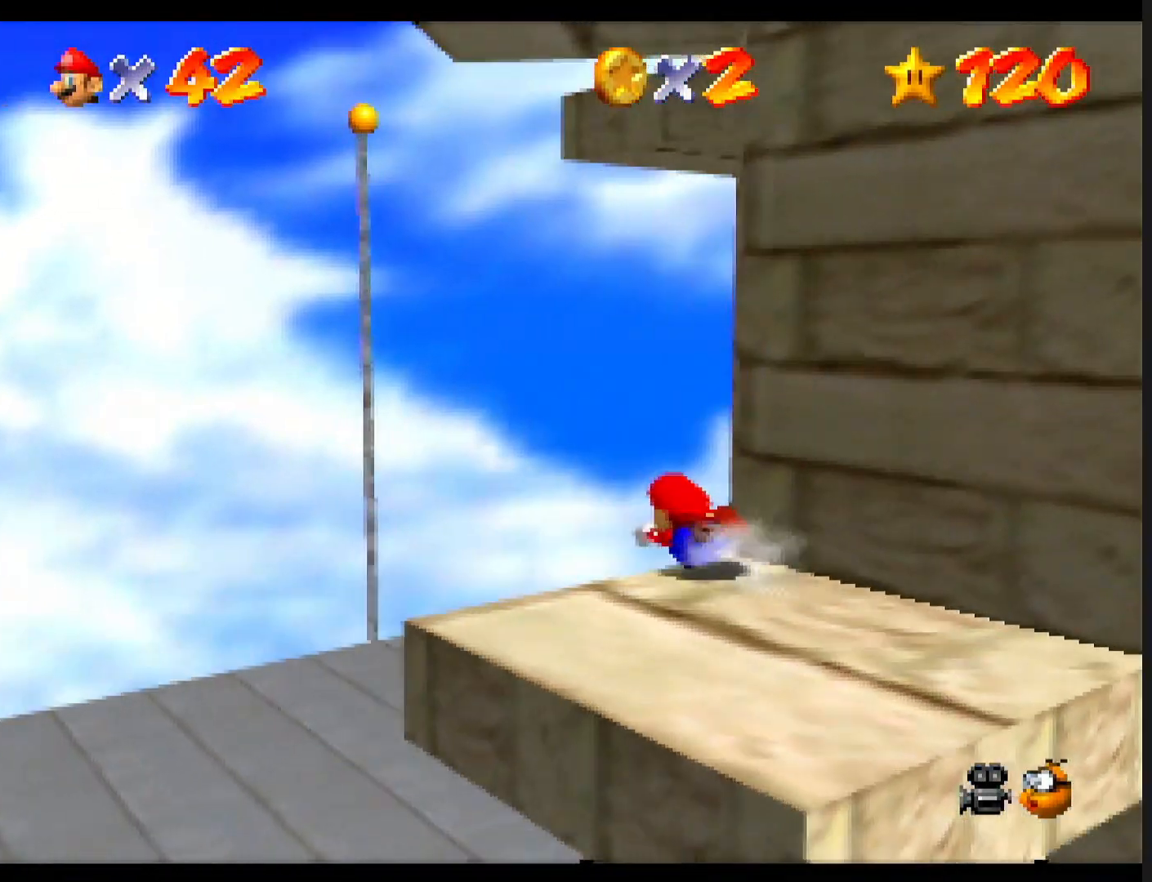
{"buttons": [], "left_stick": "center", "events": [[33, "left_stick", "center"]]}
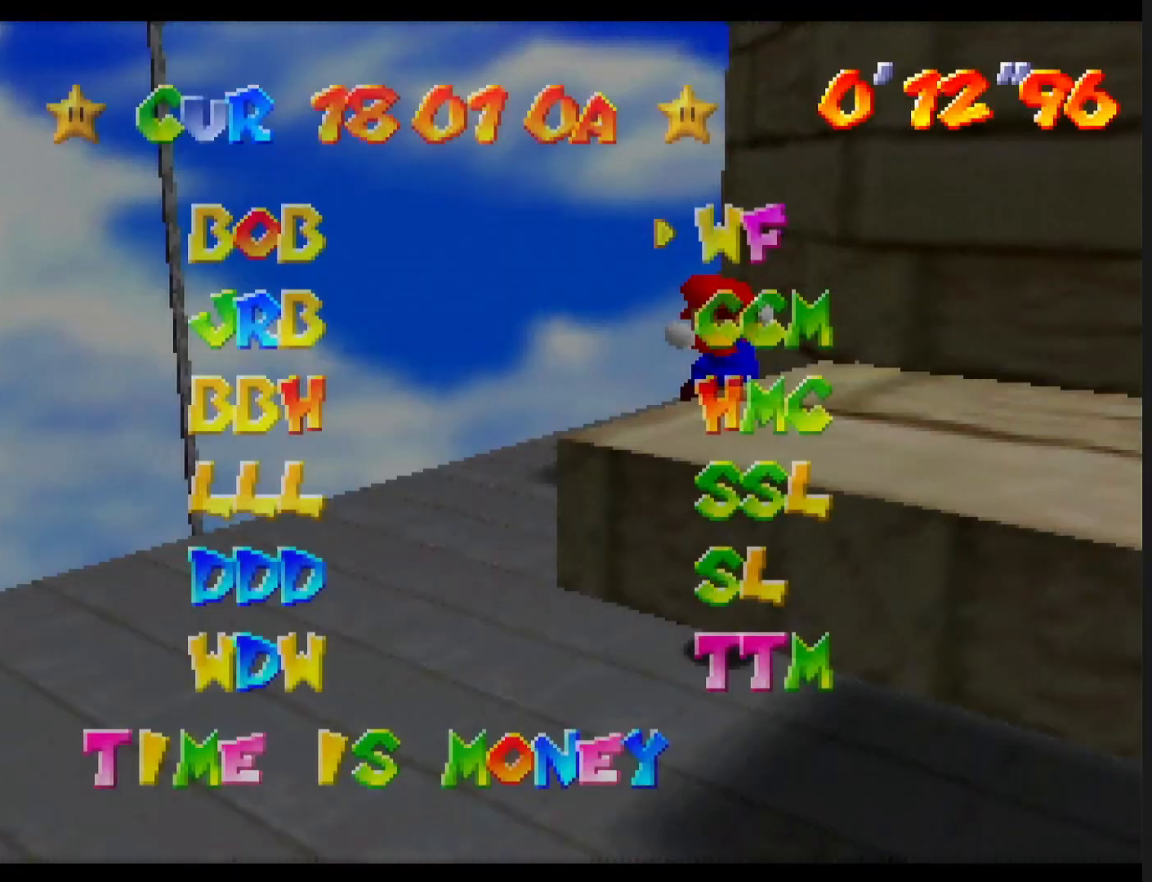
{"buttons": [], "left_stick": "center", "events": [[133, "A", "down"], [367, "A", "up"]]}
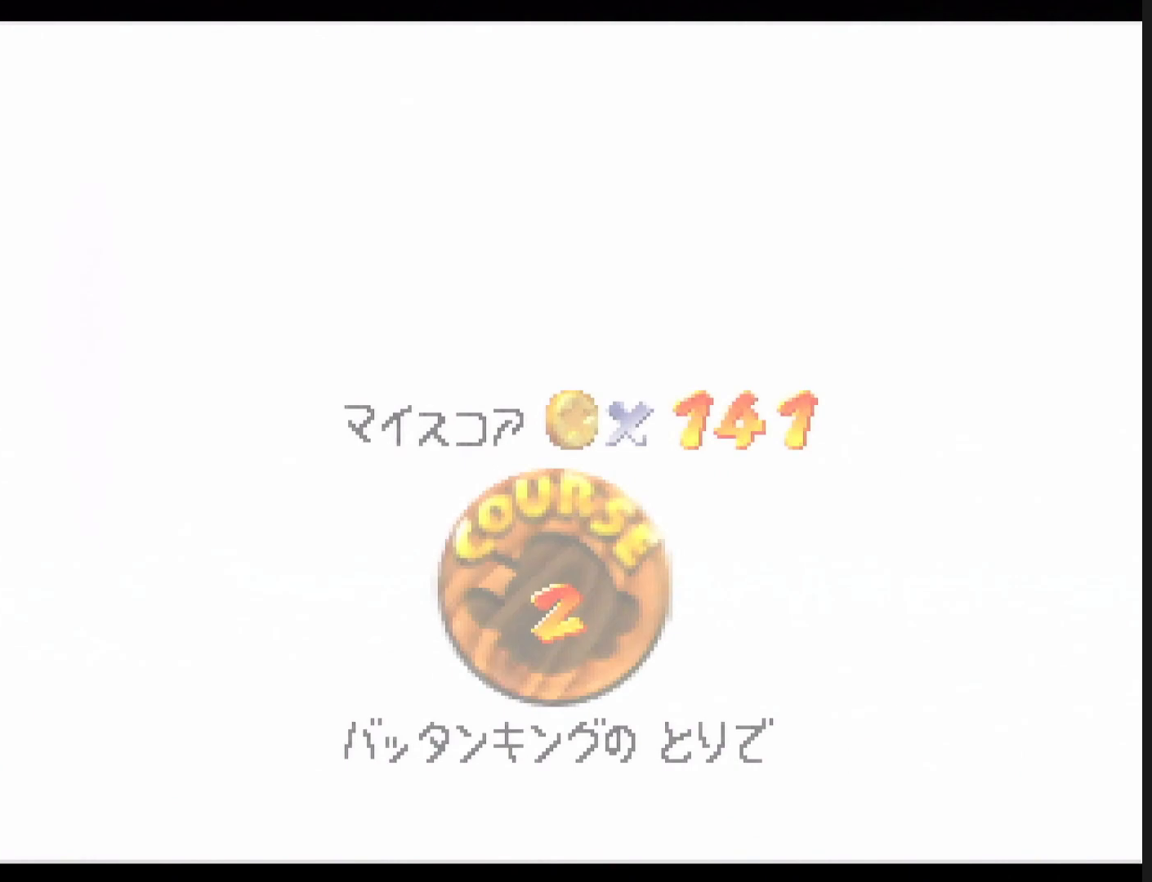
{"buttons": [], "left_stick": "center", "events": []}
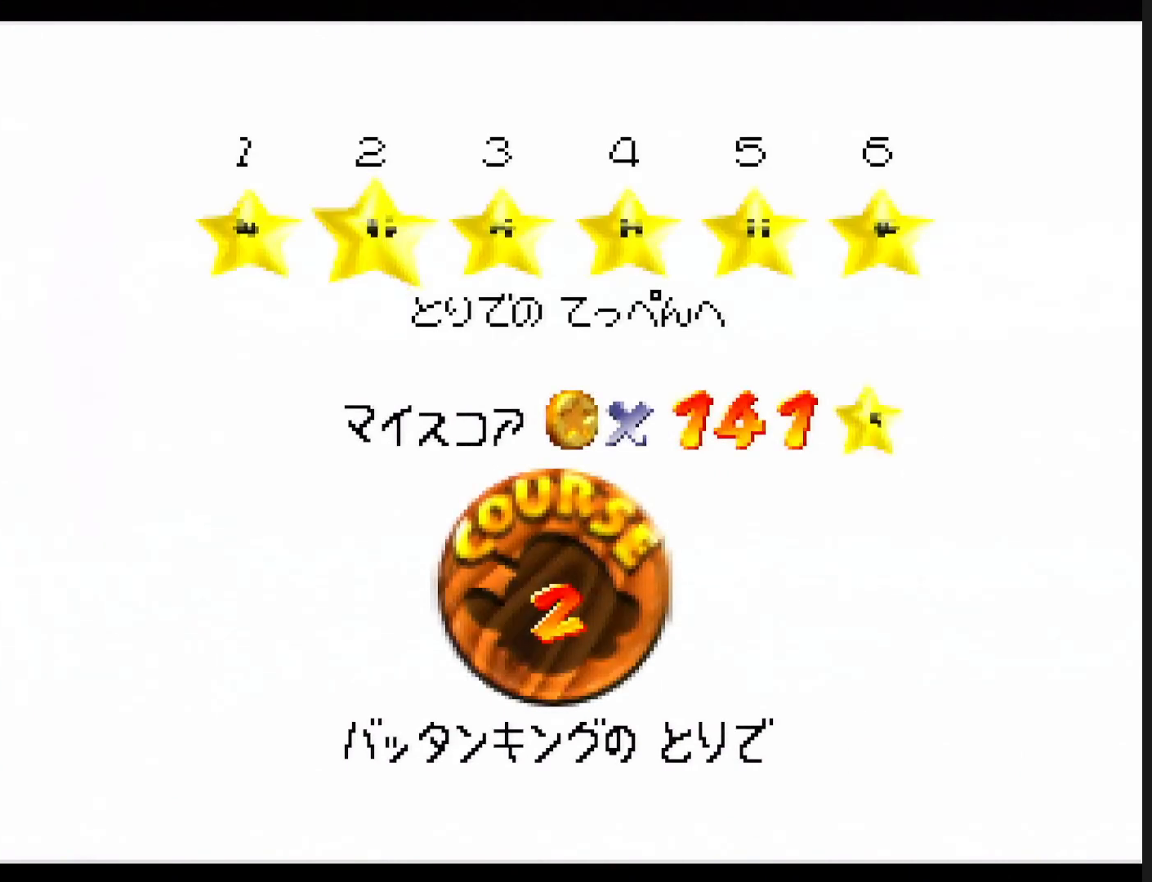
{"buttons": [], "left_stick": "center", "events": [[133, "A", "down"], [200, "A", "up"], [267, "A", "down"], [333, "A", "up"], [400, "A", "down"], [467, "A", "up"]]}
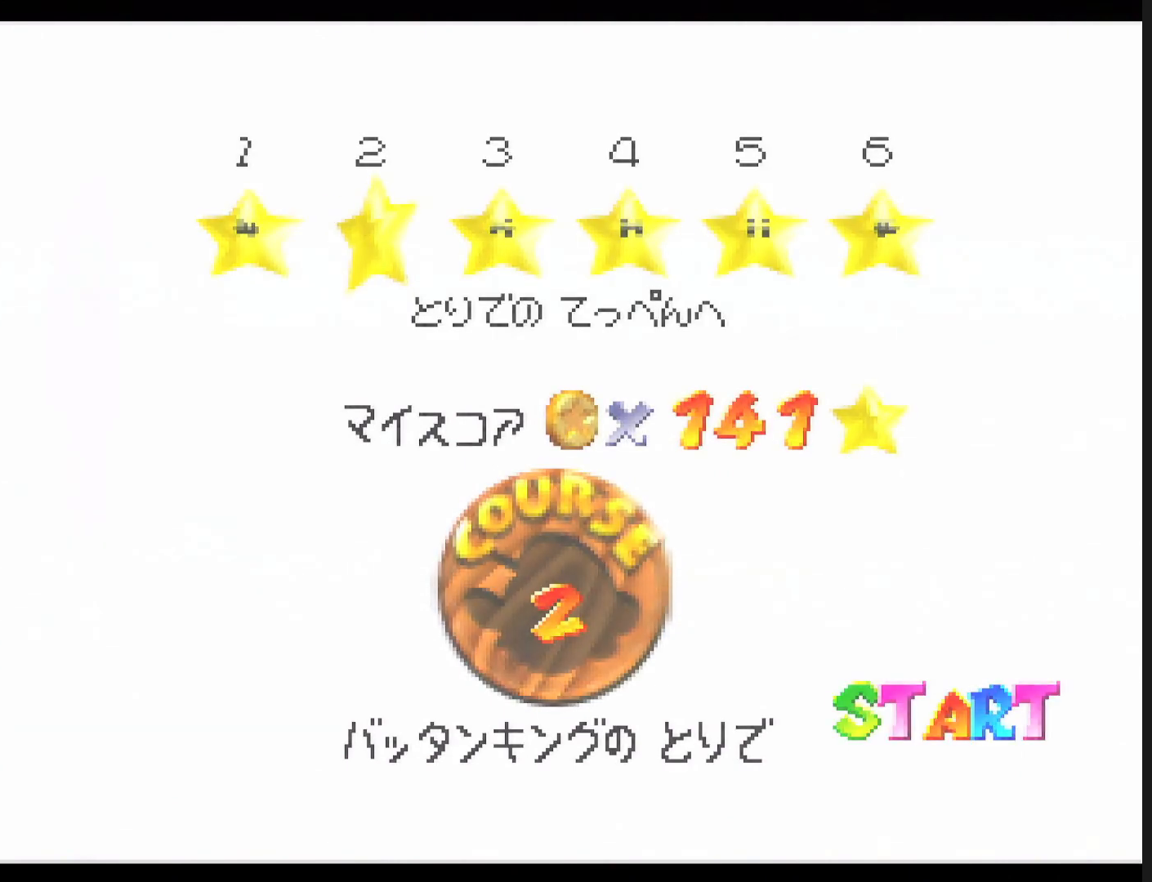
{"buttons": [], "left_stick": "center", "events": [[33, "A", "down"], [100, "A", "up"], [167, "A", "down"], [233, "A", "up"], [333, "A", "down"], [400, "A", "up"]]}
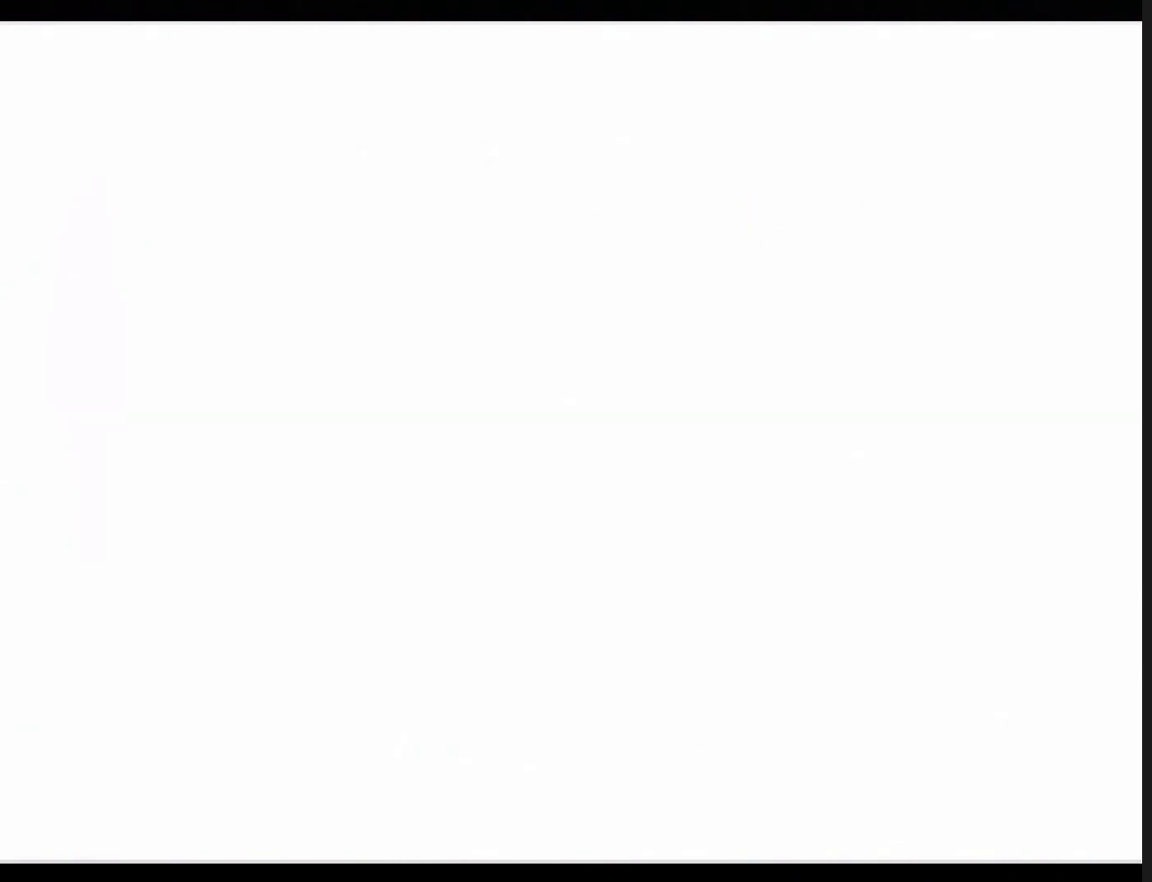
{"buttons": [], "left_stick": "up", "events": [[400, "left_stick", "up"]]}
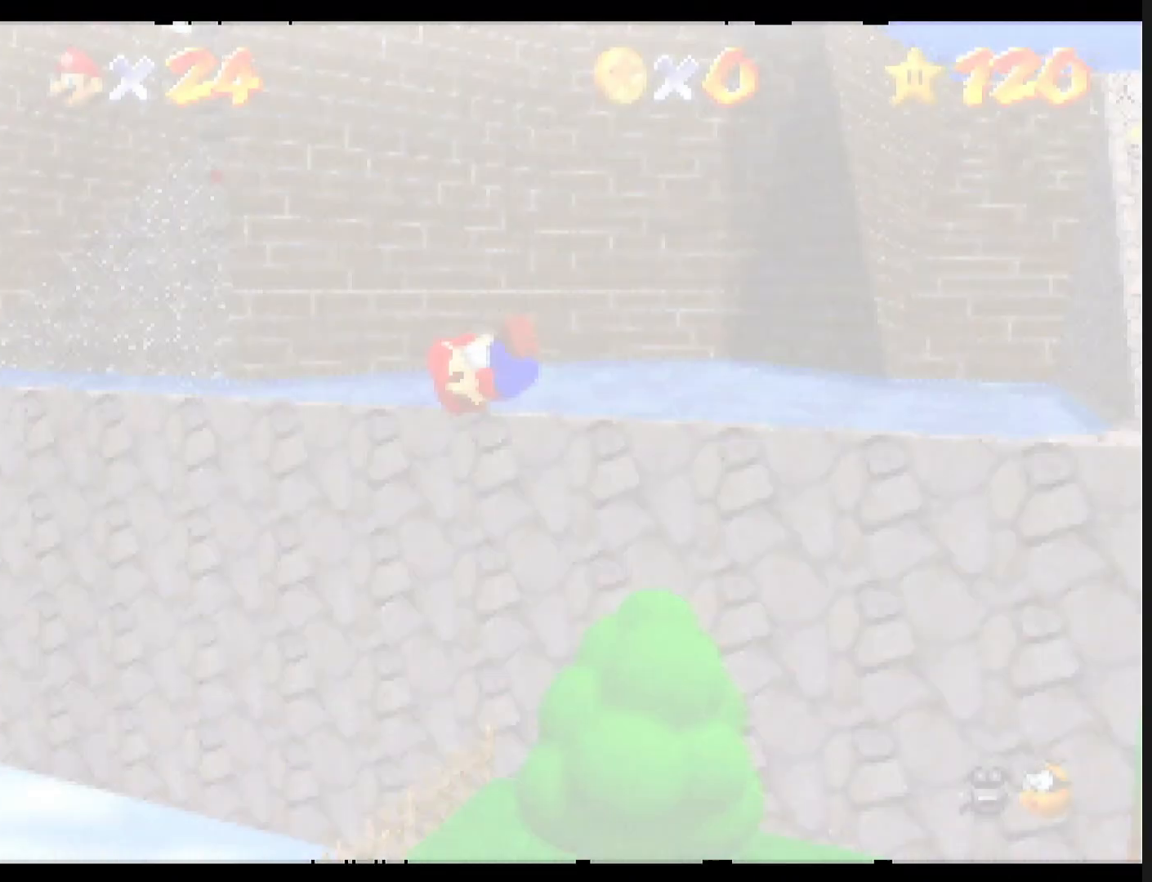
{"buttons": [], "left_stick": "up", "events": []}
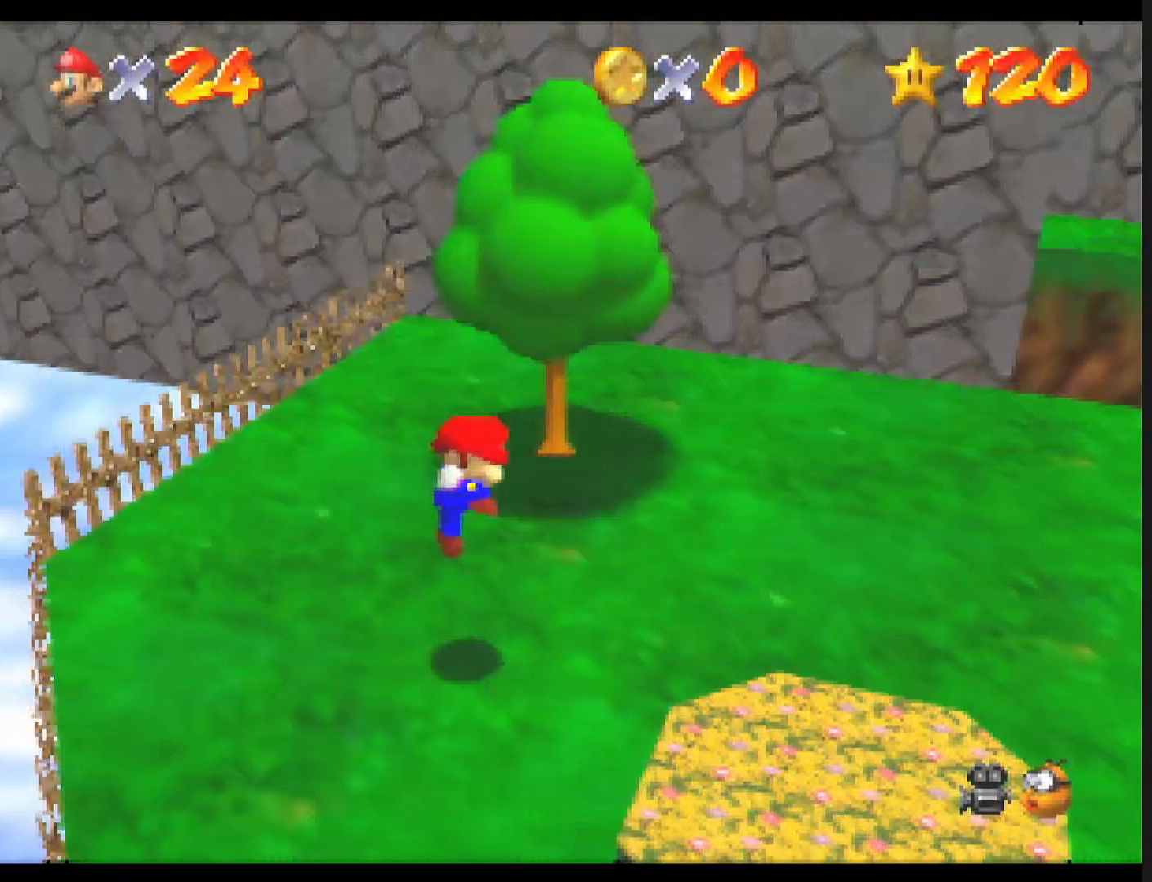
{"buttons": [], "left_stick": "up", "events": []}
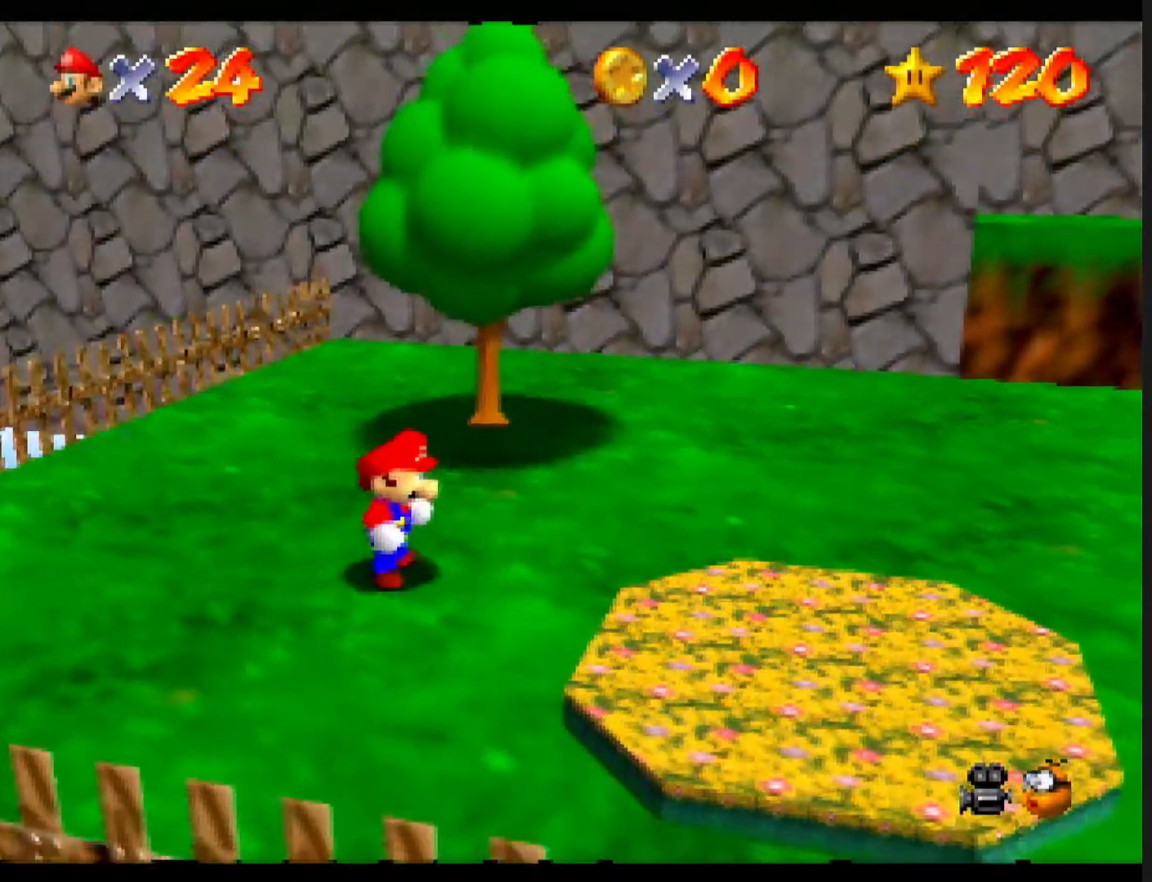
{"buttons": ["A", "Z"], "left_stick": "up", "events": [[433, "Z", "down"], [467, "A", "down"]]}
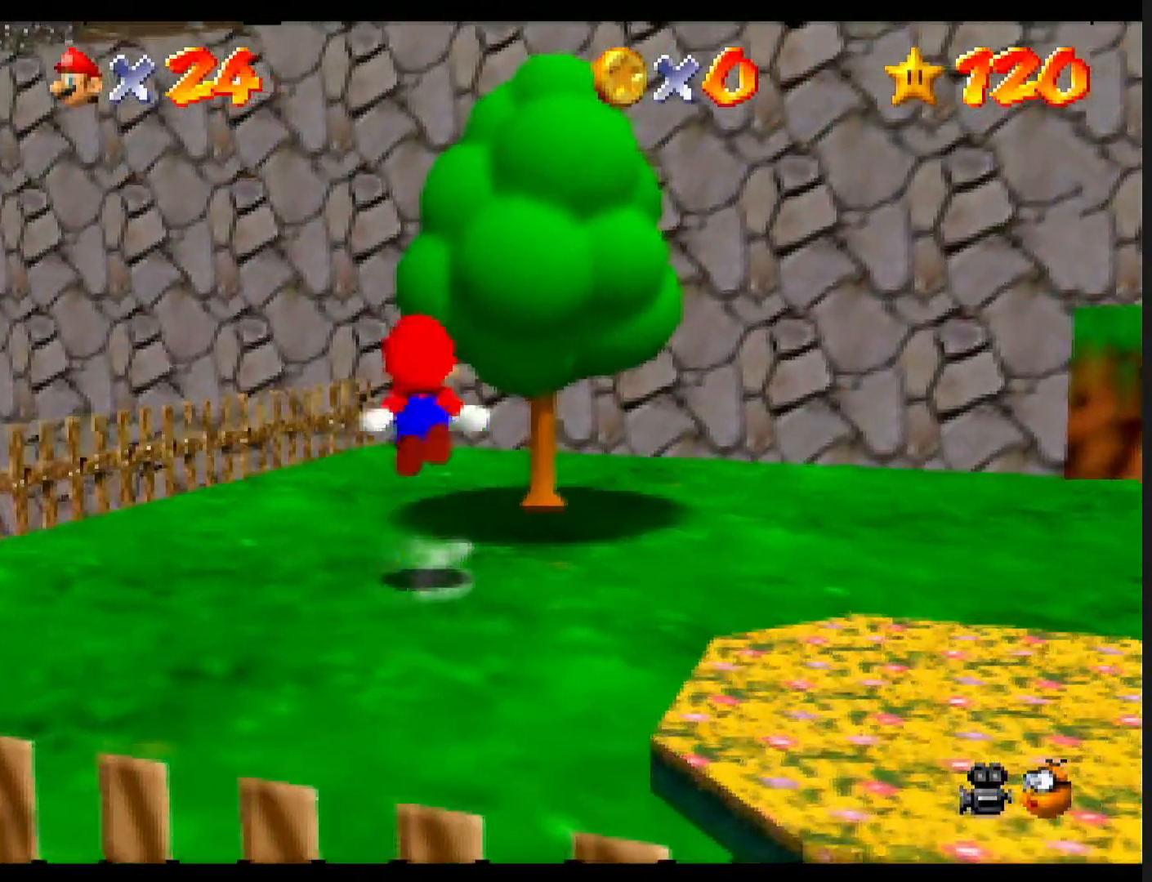
{"buttons": [], "left_stick": "up", "events": [[100, "A", "up"], [100, "left_stick", "up-right"], [133, "Z", "up"], [200, "C_LEFT", "down"], [267, "C_LEFT", "up"], [333, "left_stick", "up"]]}
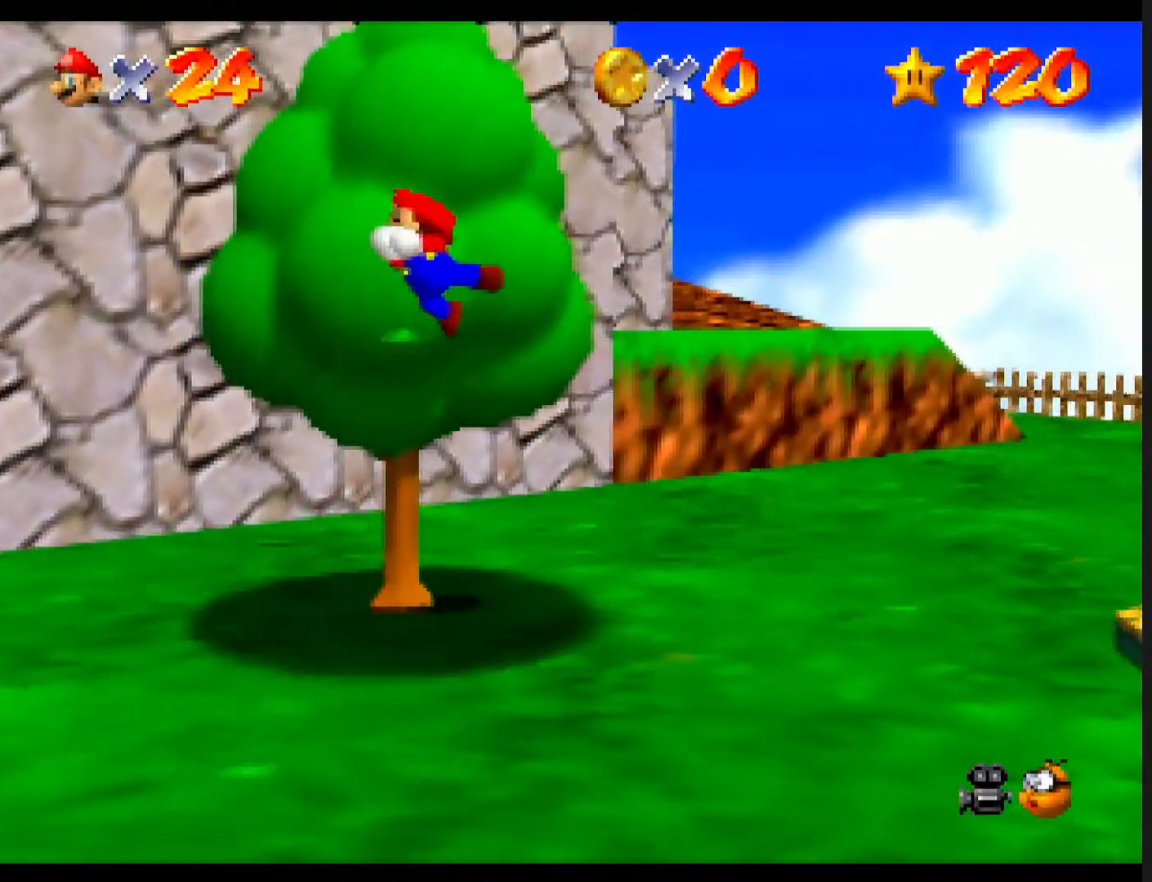
{"buttons": [], "left_stick": "up", "events": []}
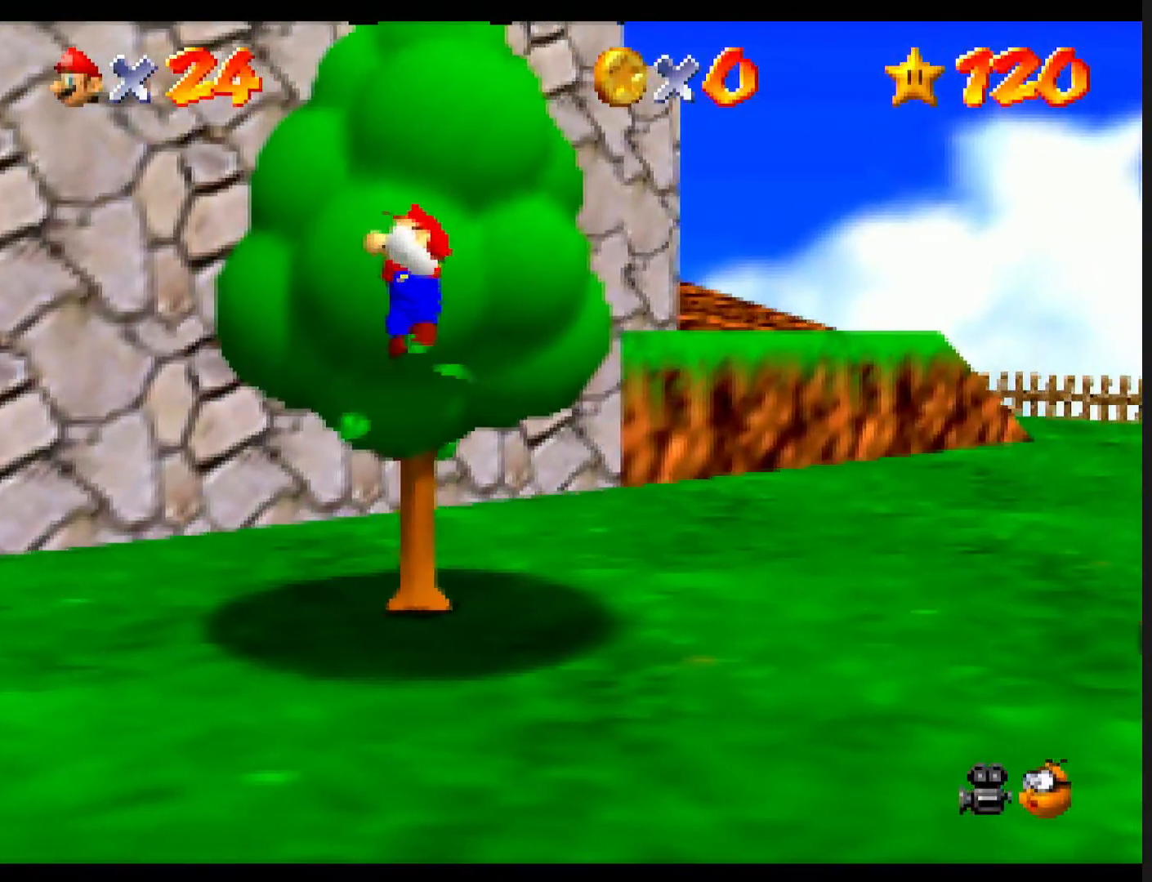
{"buttons": ["A"], "left_stick": "up", "events": [[367, "A", "down"]]}
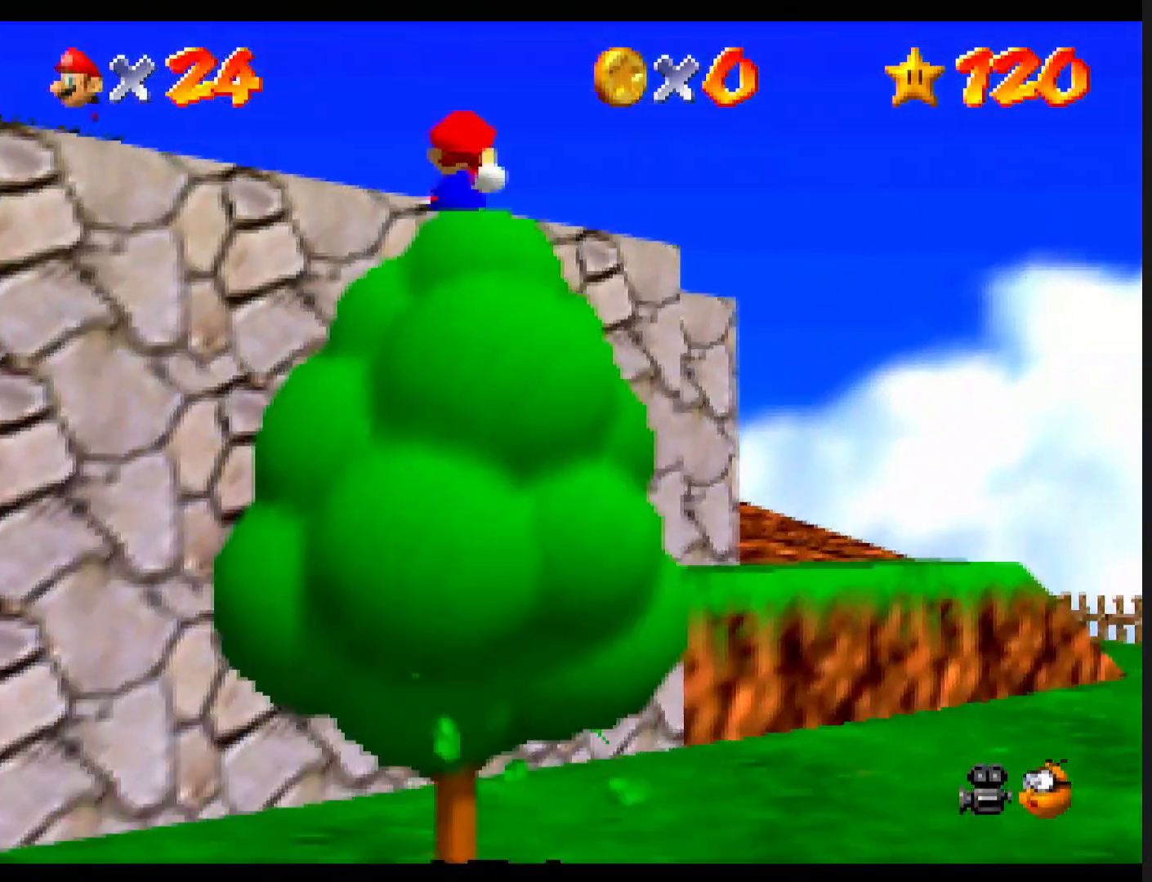
{"buttons": [], "left_stick": "up", "events": [[67, "B", "down"], [300, "A", "up"], [300, "B", "up"]]}
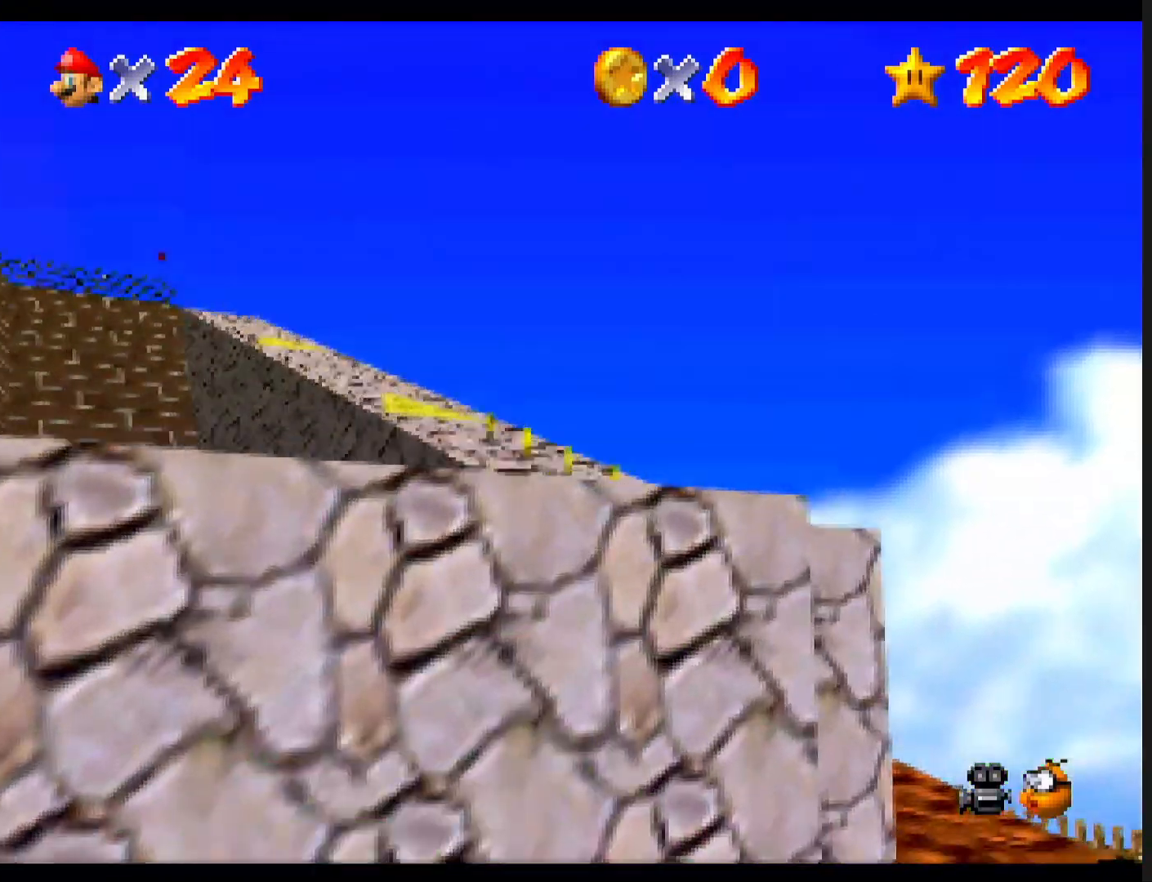
{"buttons": [], "left_stick": "up", "events": [[33, "left_stick", "up-right"], [200, "B", "down"], [233, "A", "down"], [233, "B", "up"], [300, "A", "up"], [467, "left_stick", "up"]]}
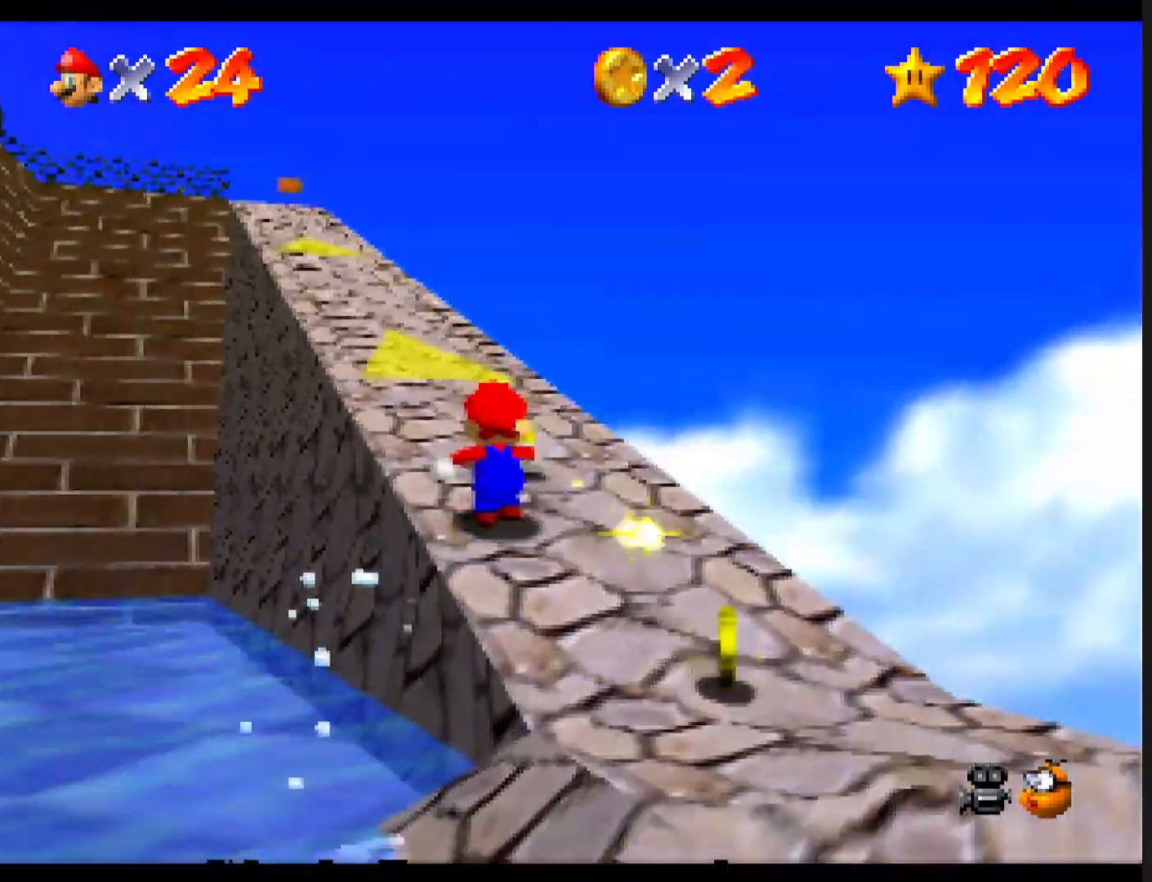
{"buttons": [], "left_stick": "up", "events": [[67, "A", "down"], [133, "B", "down"], [267, "A", "up"], [300, "B", "up"]]}
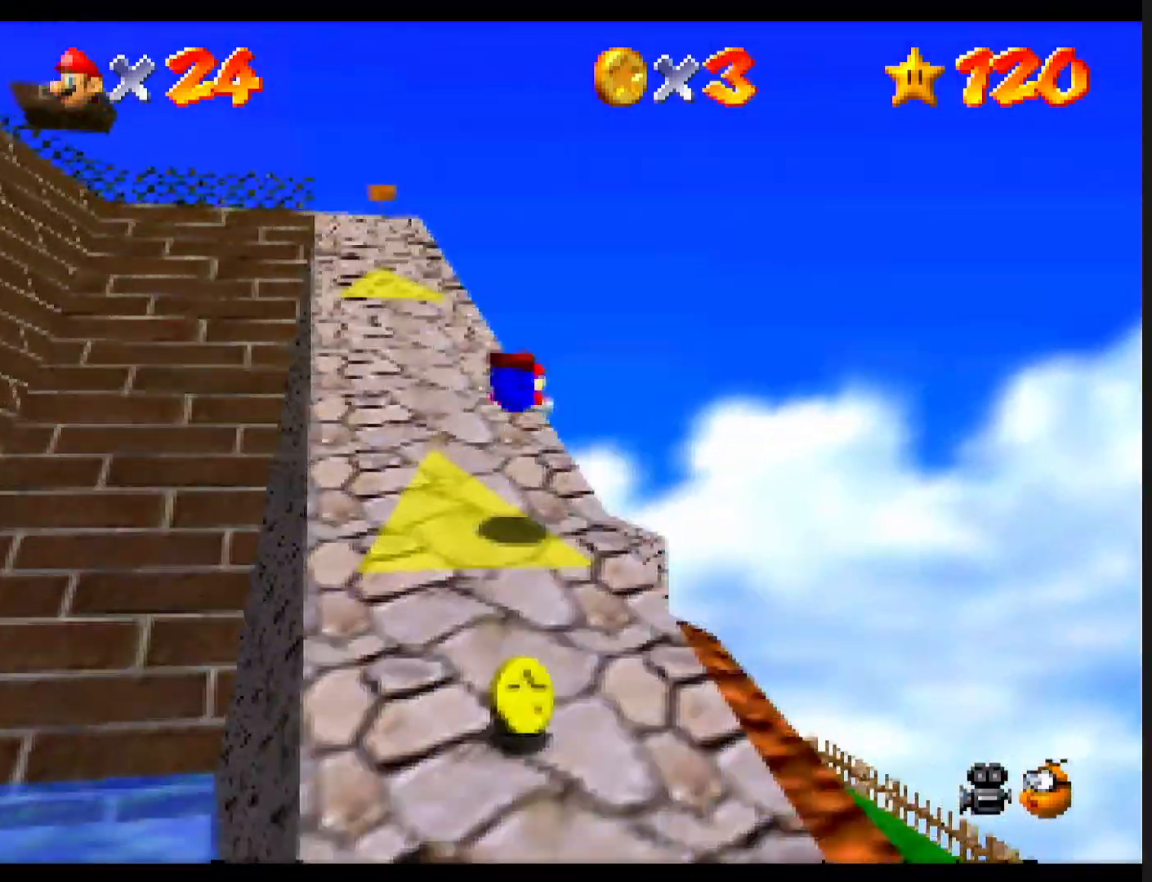
{"buttons": [], "left_stick": "up", "events": [[67, "left_stick", "up-left"], [267, "B", "down"], [300, "A", "down"], [333, "B", "up"], [433, "A", "up"], [467, "left_stick", "up"]]}
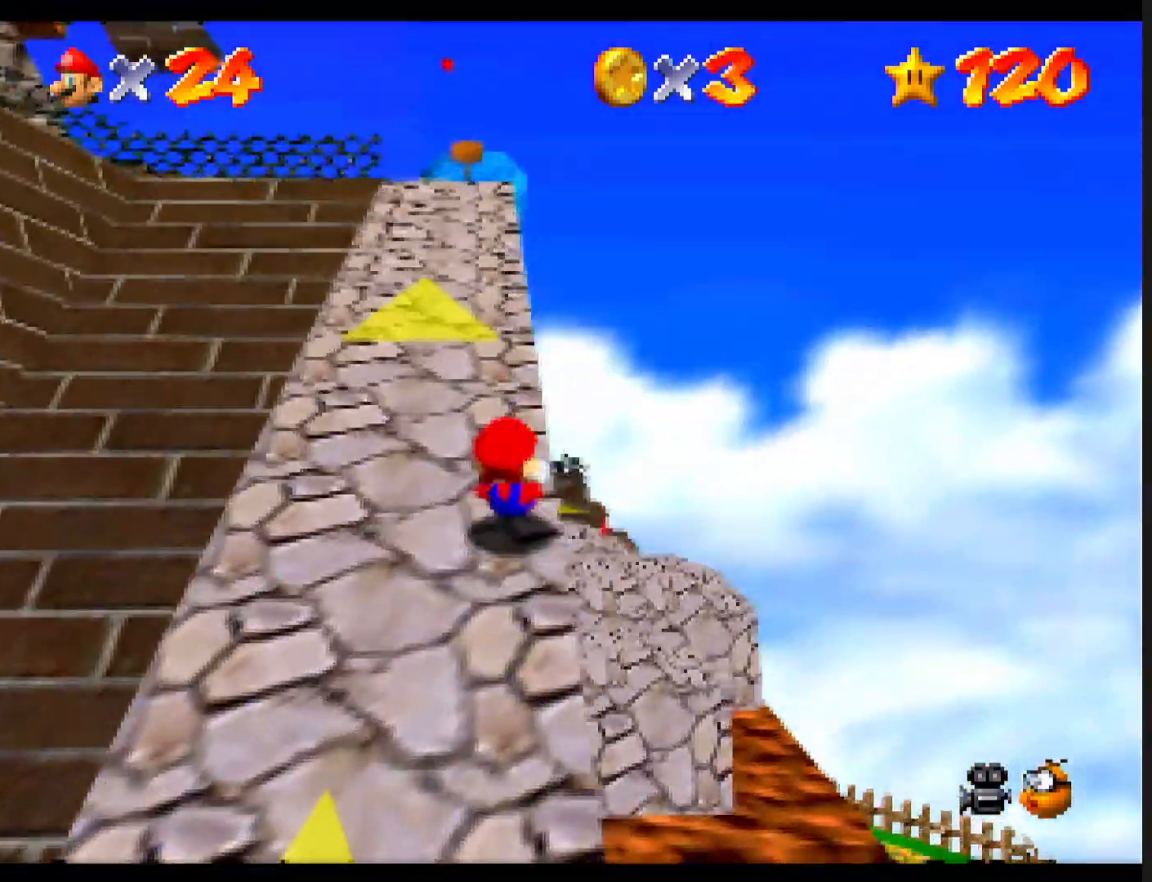
{"buttons": ["A", "Z"], "left_stick": "up", "events": [[300, "Z", "down"], [367, "A", "down"]]}